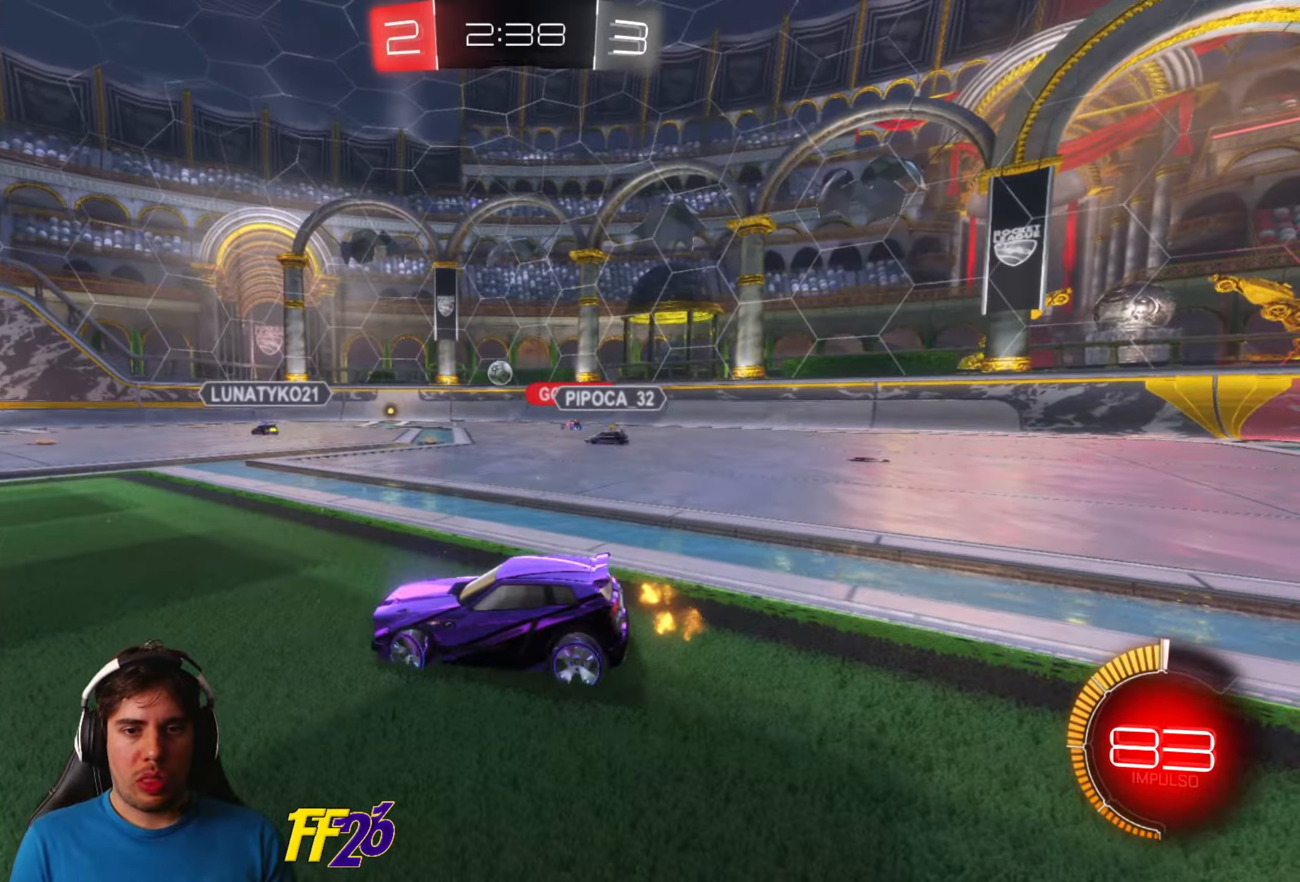
Gameplay with a controller (Xbox layout); each line is a JSON object with the inputs held at the frame after it. "events" lists button and stick changes between this image and that frame as [ms after this image, input, new state], when the widget could be followed in between.
{"buttons": ["L2"], "left_stick": "center", "right_stick": "center", "events": [[33, "left_stick", "down-left"], [466, "left_stick", "center"]]}
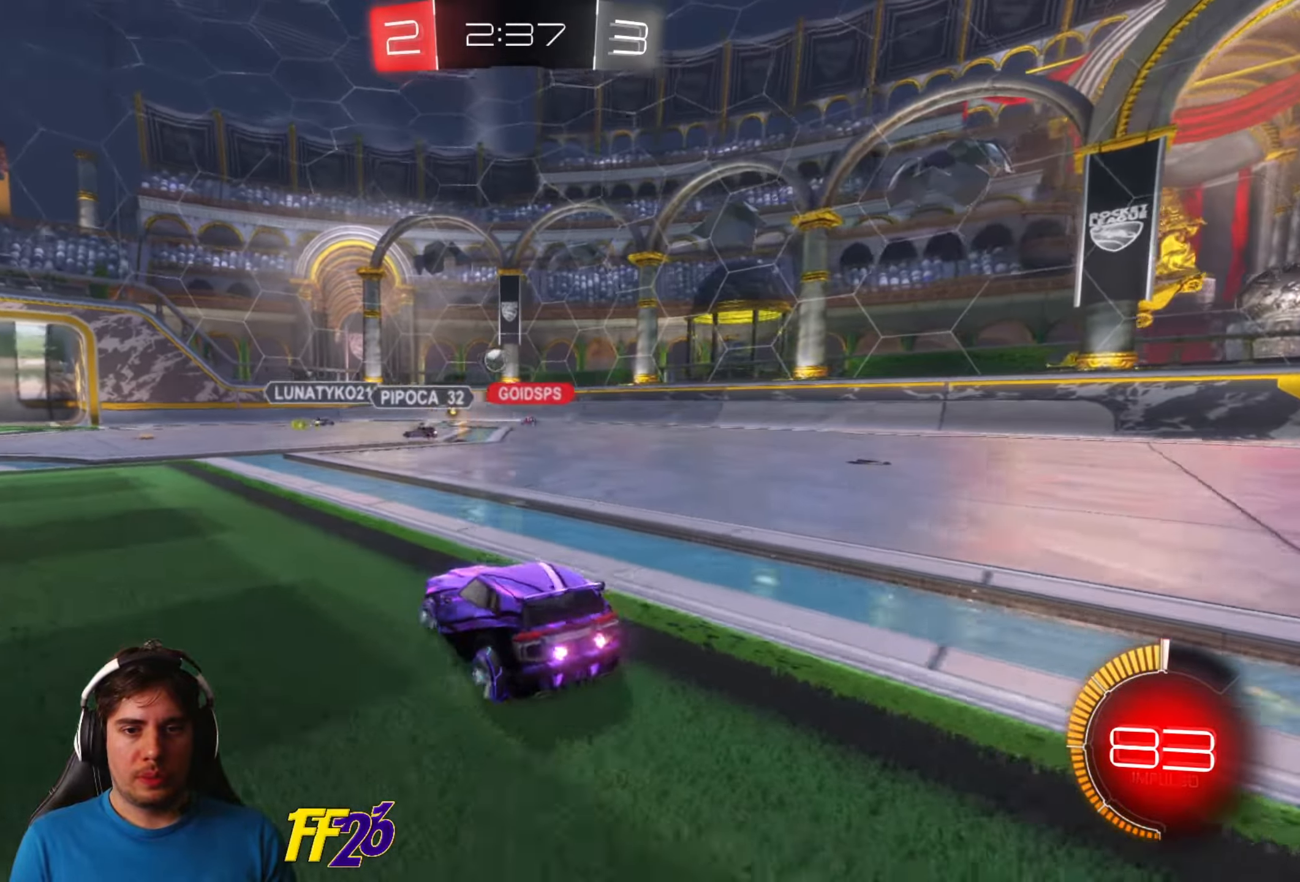
{"buttons": ["R2"], "left_stick": "center", "right_stick": "center", "events": [[33, "L2", "up"], [50, "R2", "down"]]}
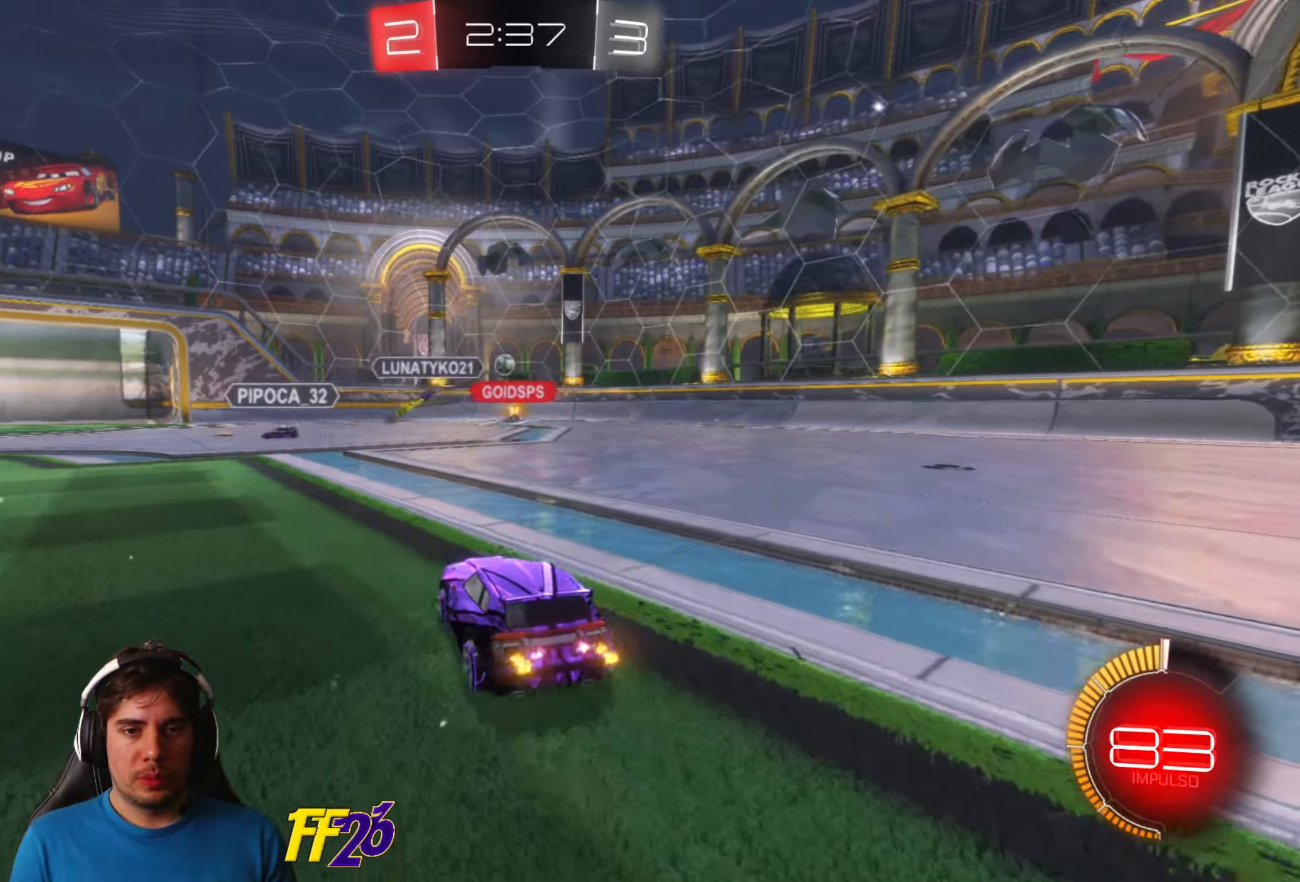
{"buttons": ["R2"], "left_stick": "right", "right_stick": "center", "events": [[83, "left_stick", "right"]]}
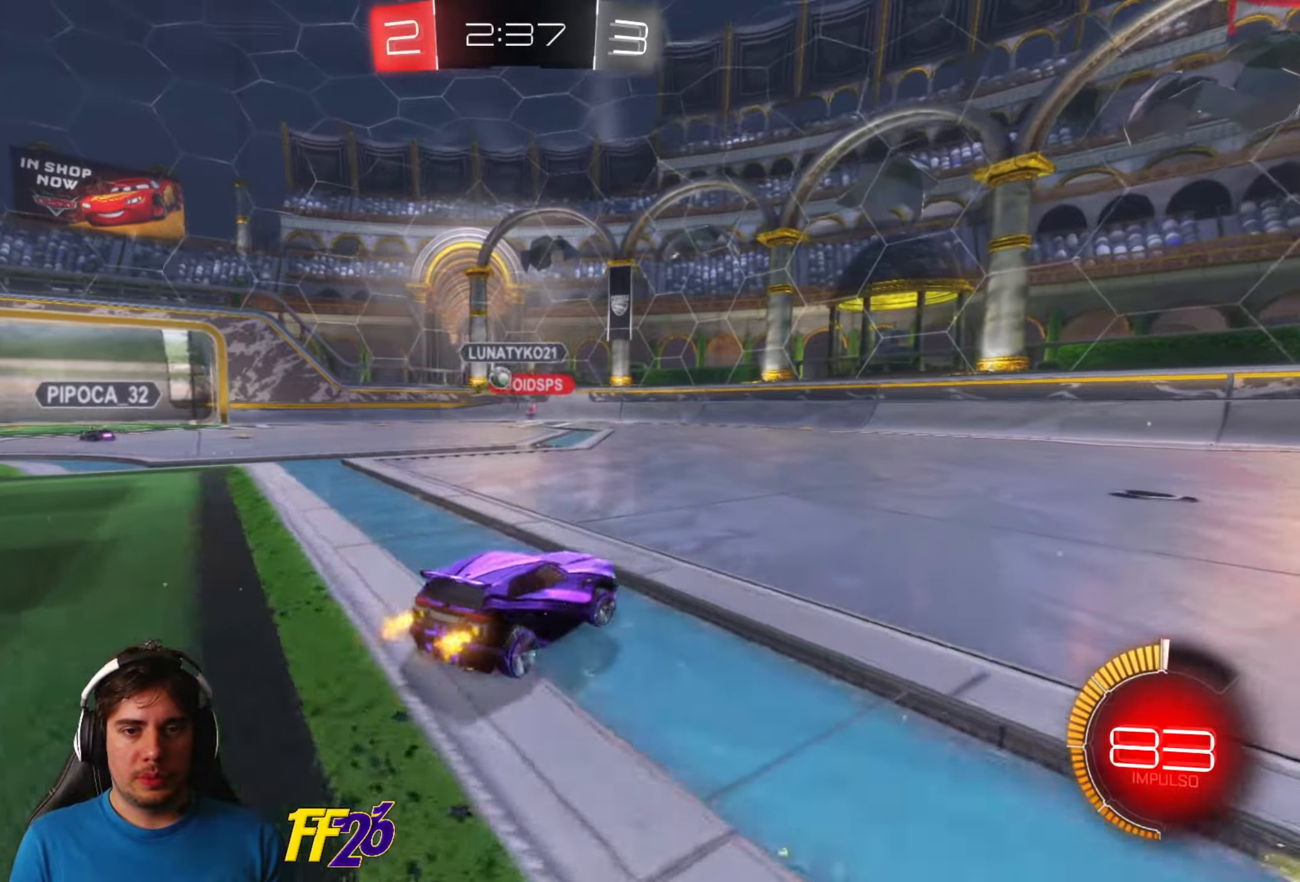
{"buttons": ["R2"], "left_stick": "down-left", "right_stick": "center", "events": [[100, "left_stick", "center"], [200, "left_stick", "down-left"]]}
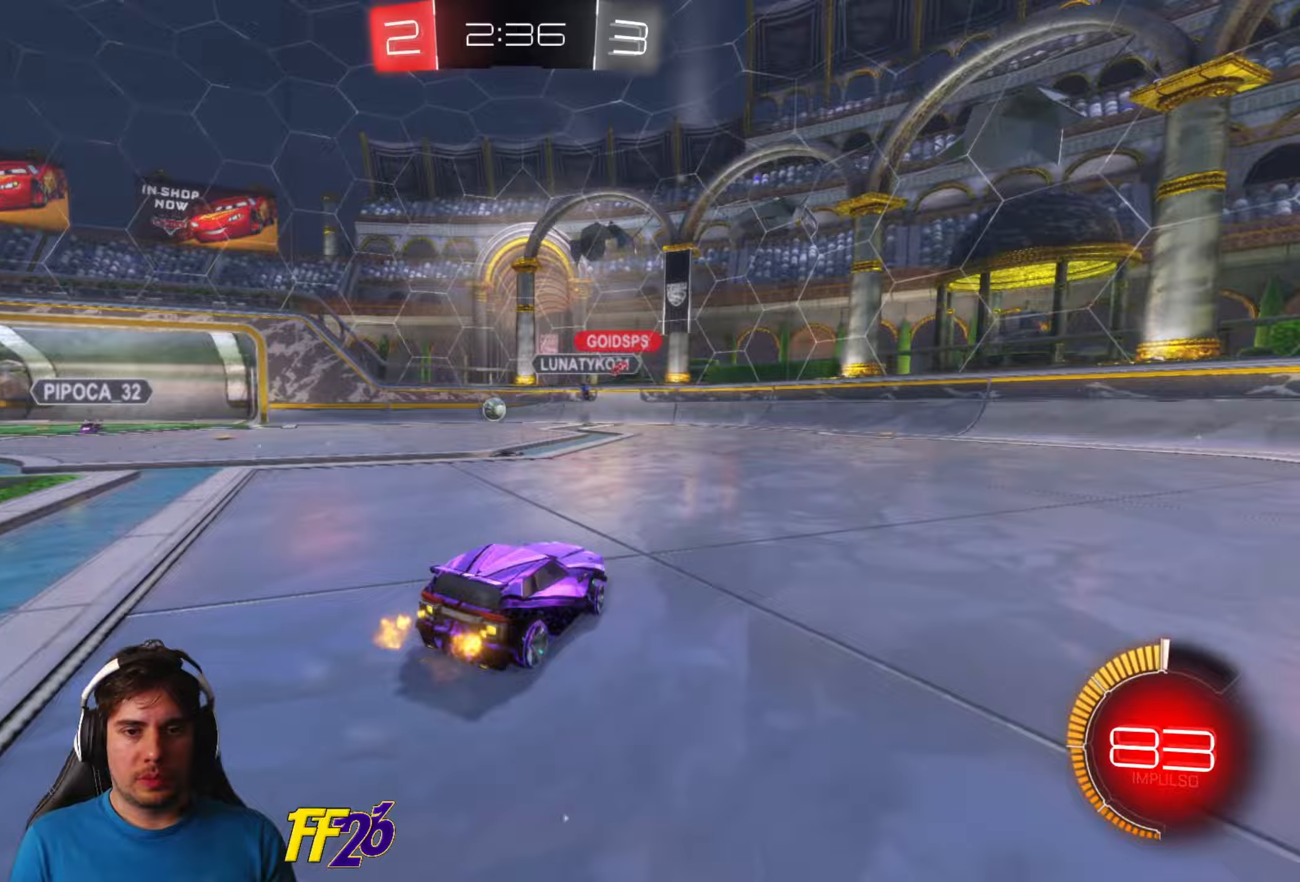
{"buttons": ["L2"], "left_stick": "right", "right_stick": "center", "events": [[100, "L2", "down"], [100, "R2", "up"], [217, "L2", "up"], [267, "L2", "down"], [317, "left_stick", "down-right"], [383, "left_stick", "right"]]}
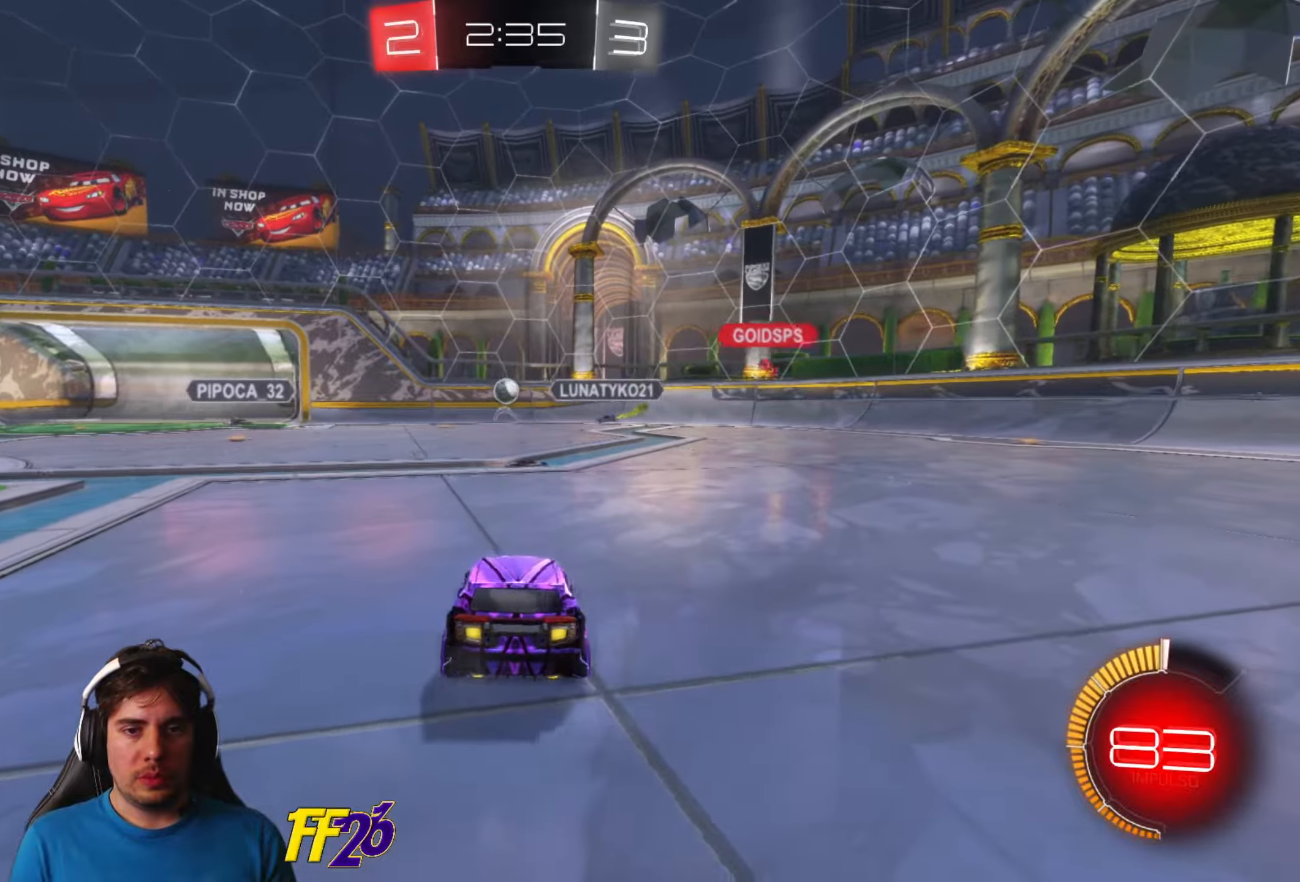
{"buttons": ["R2"], "left_stick": "center", "right_stick": "center", "events": [[317, "left_stick", "center"], [383, "R2", "down"], [417, "L2", "up"]]}
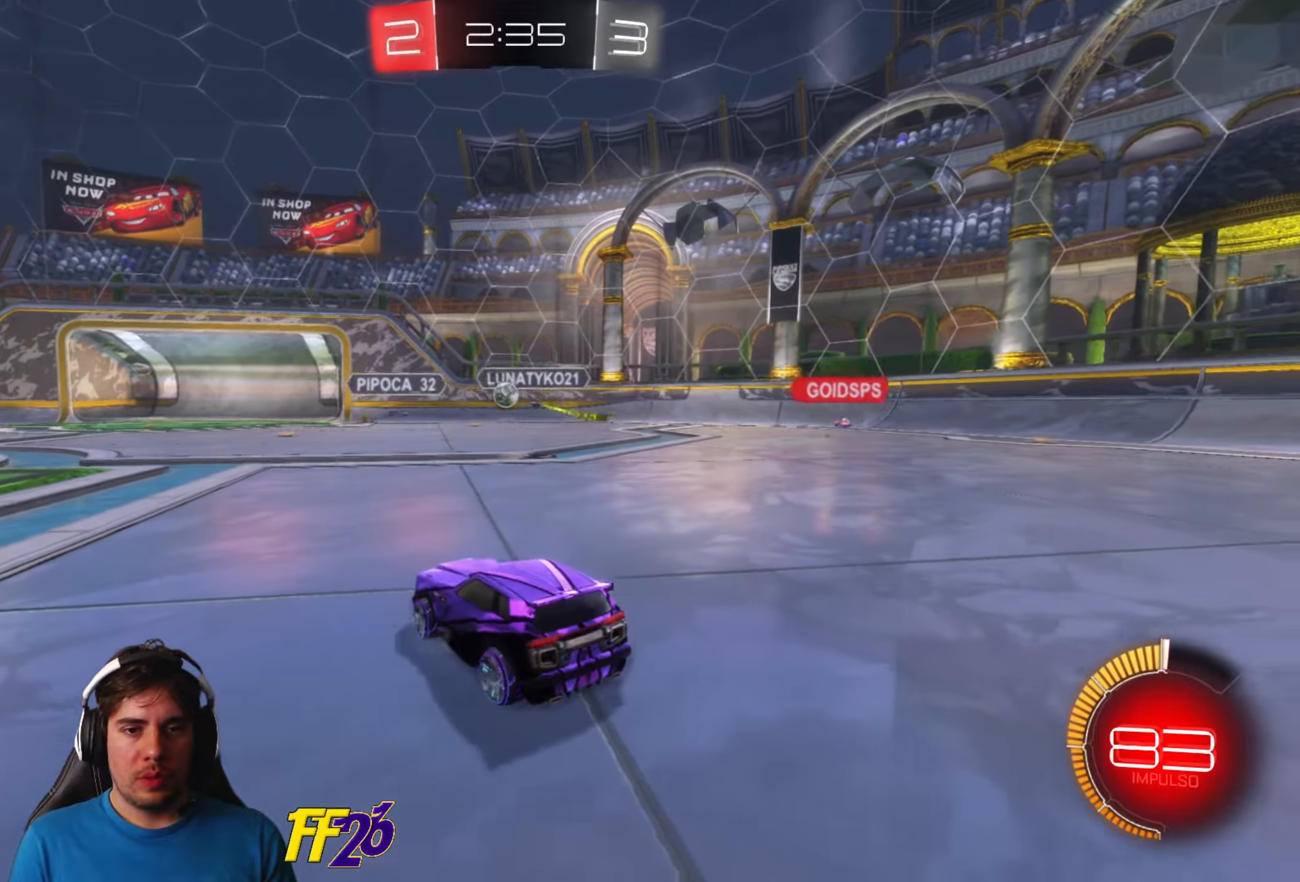
{"buttons": ["R2"], "left_stick": "right", "right_stick": "center", "events": [[133, "left_stick", "left"], [183, "left_stick", "down-left"], [417, "left_stick", "center"], [500, "left_stick", "right"]]}
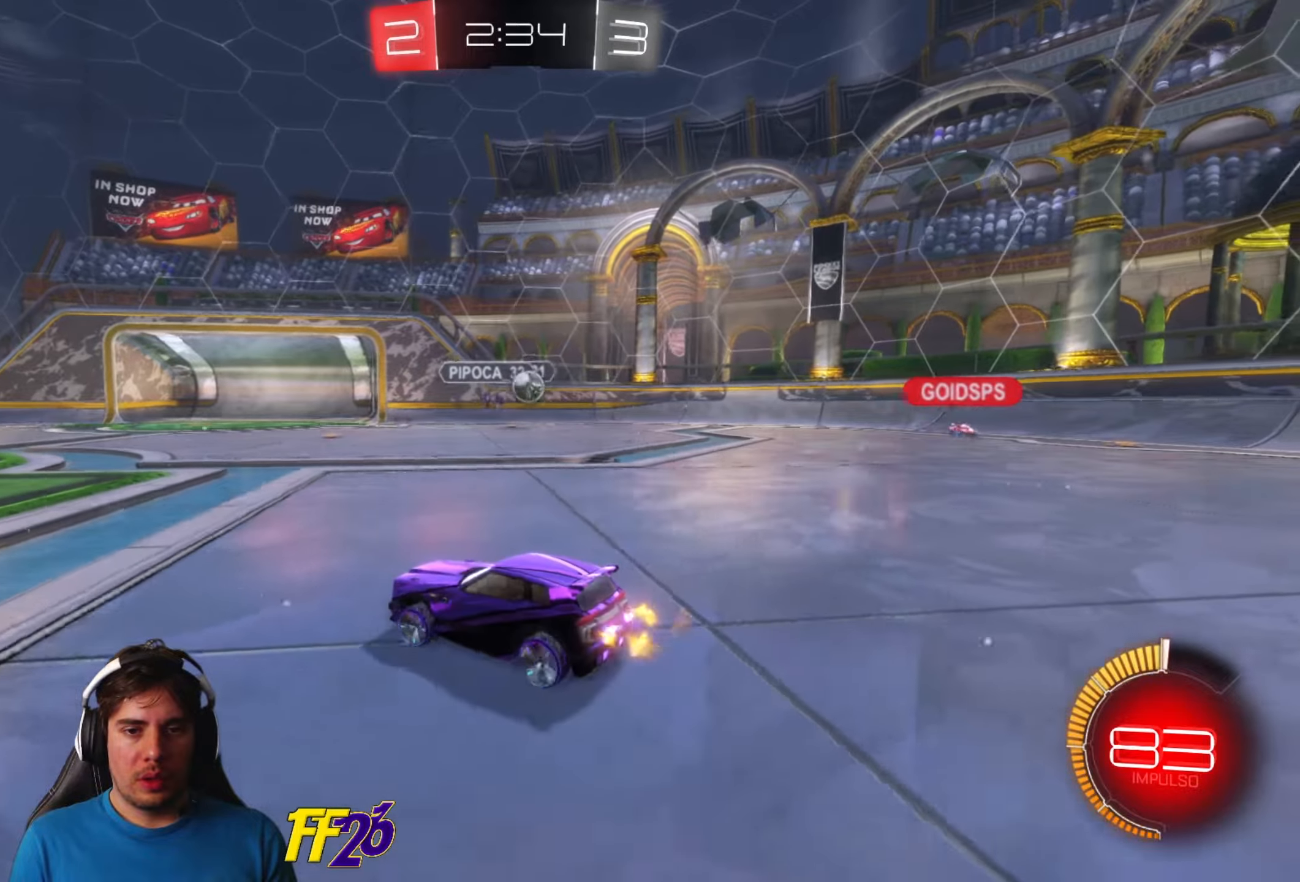
{"buttons": ["X"], "left_stick": "down-right", "right_stick": "center", "events": [[283, "R2", "up"], [350, "left_stick", "down-left"], [483, "left_stick", "down-right"], [500, "X", "down"]]}
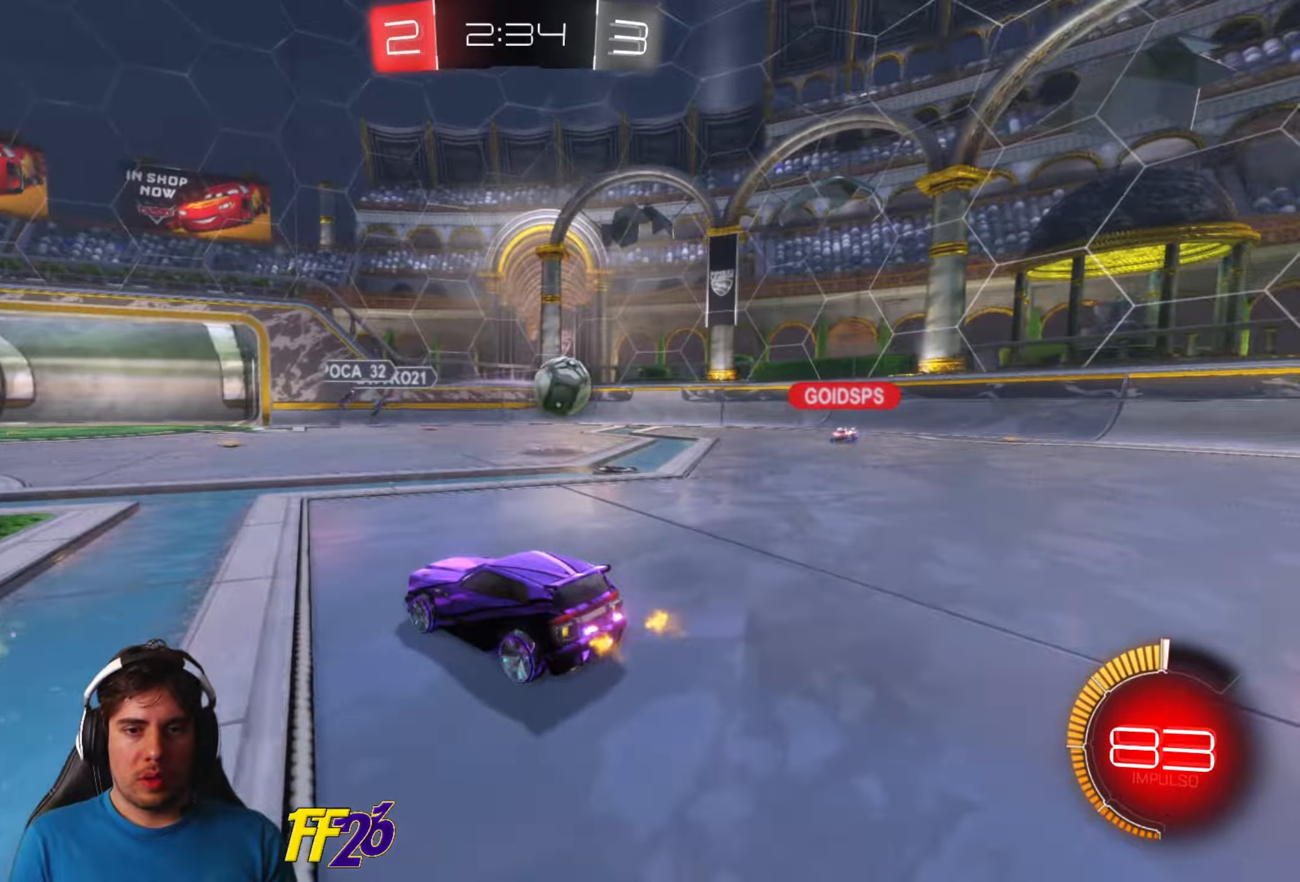
{"buttons": ["R2"], "left_stick": "down-left", "right_stick": "center", "events": [[83, "R2", "down"], [100, "left_stick", "down-left"], [150, "X", "up"]]}
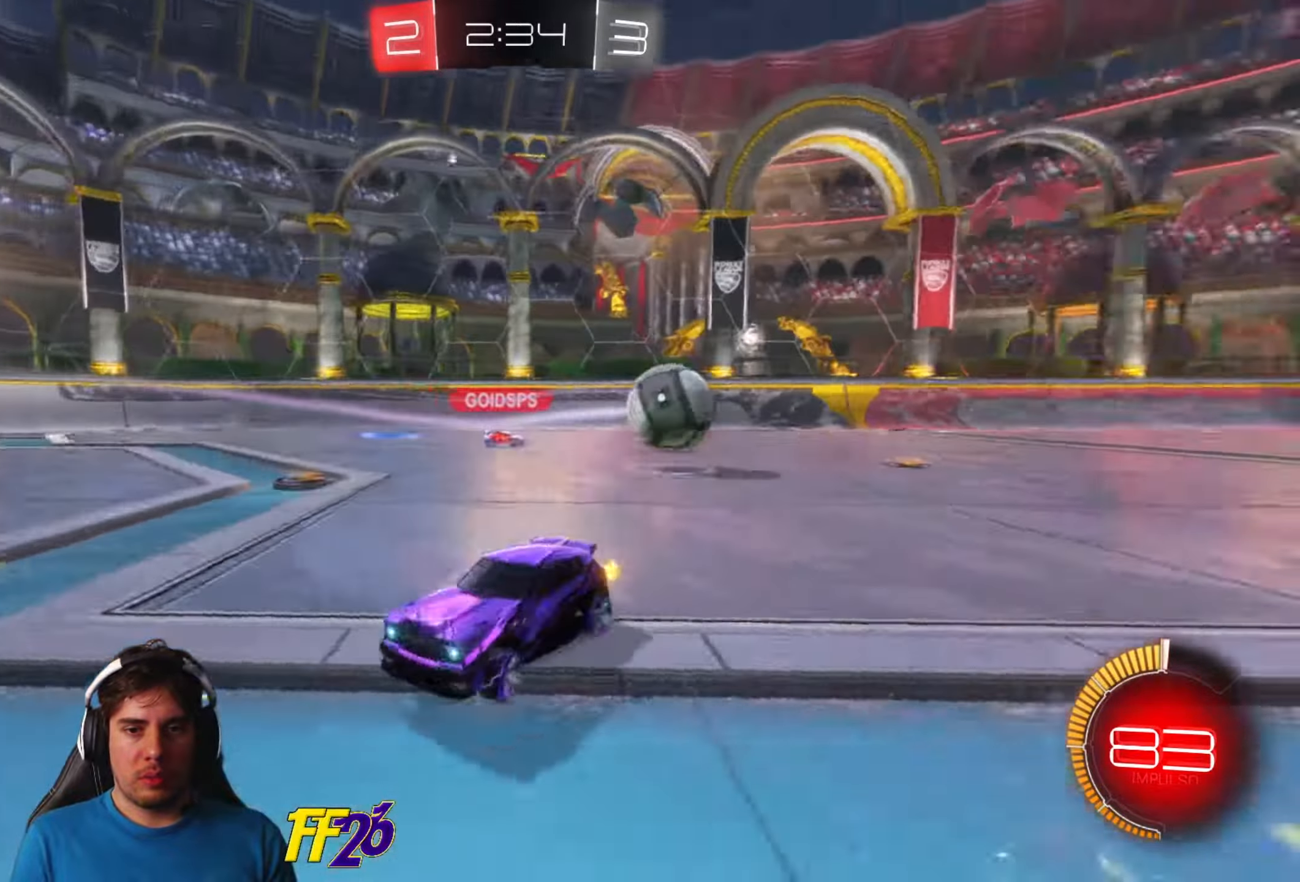
{"buttons": ["R1", "R2"], "left_stick": "down-left", "right_stick": "center", "events": [[117, "R1", "down"]]}
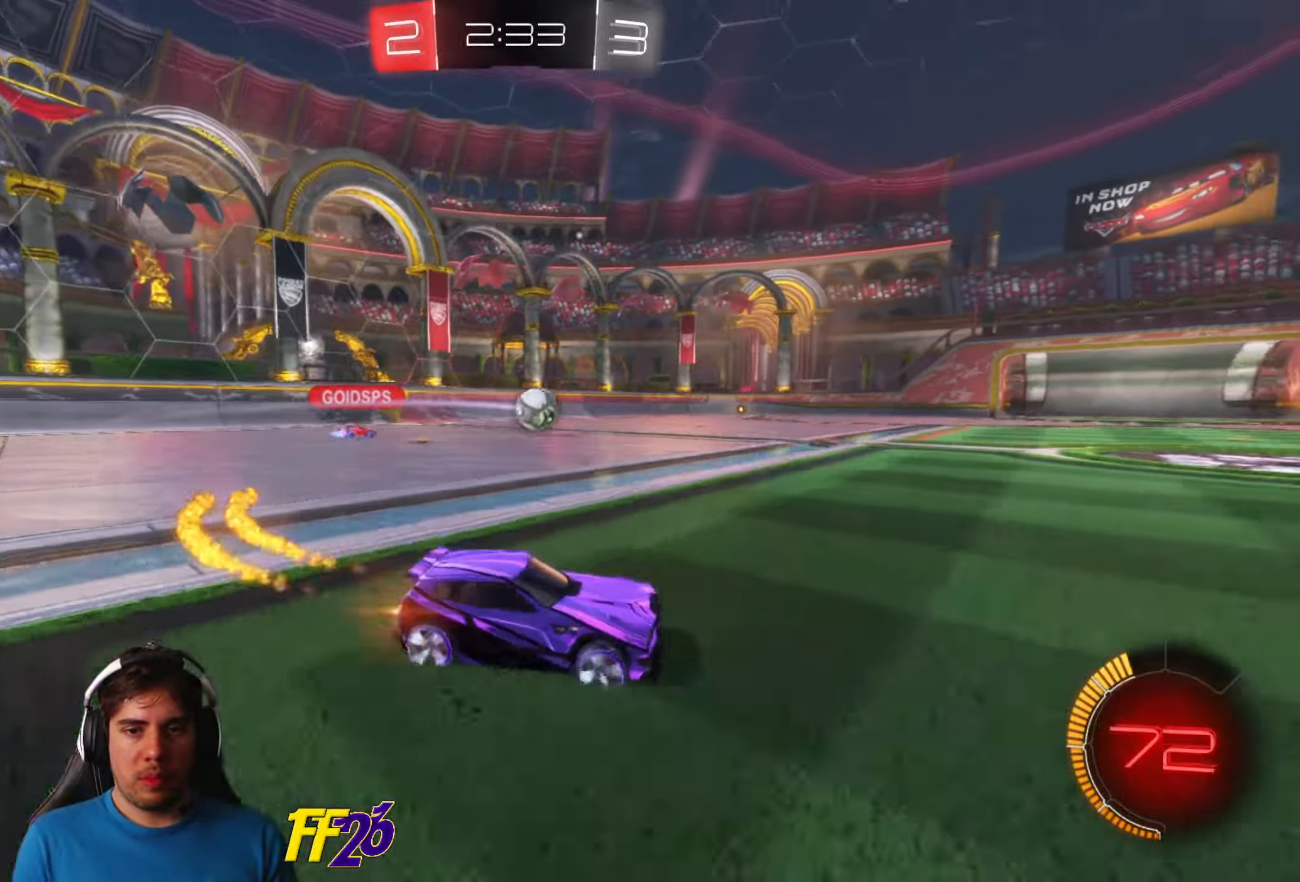
{"buttons": ["R1", "R2"], "left_stick": "down-left", "right_stick": "center", "events": [[33, "left_stick", "center"], [217, "R1", "up"], [250, "left_stick", "down-left"], [400, "R1", "down"]]}
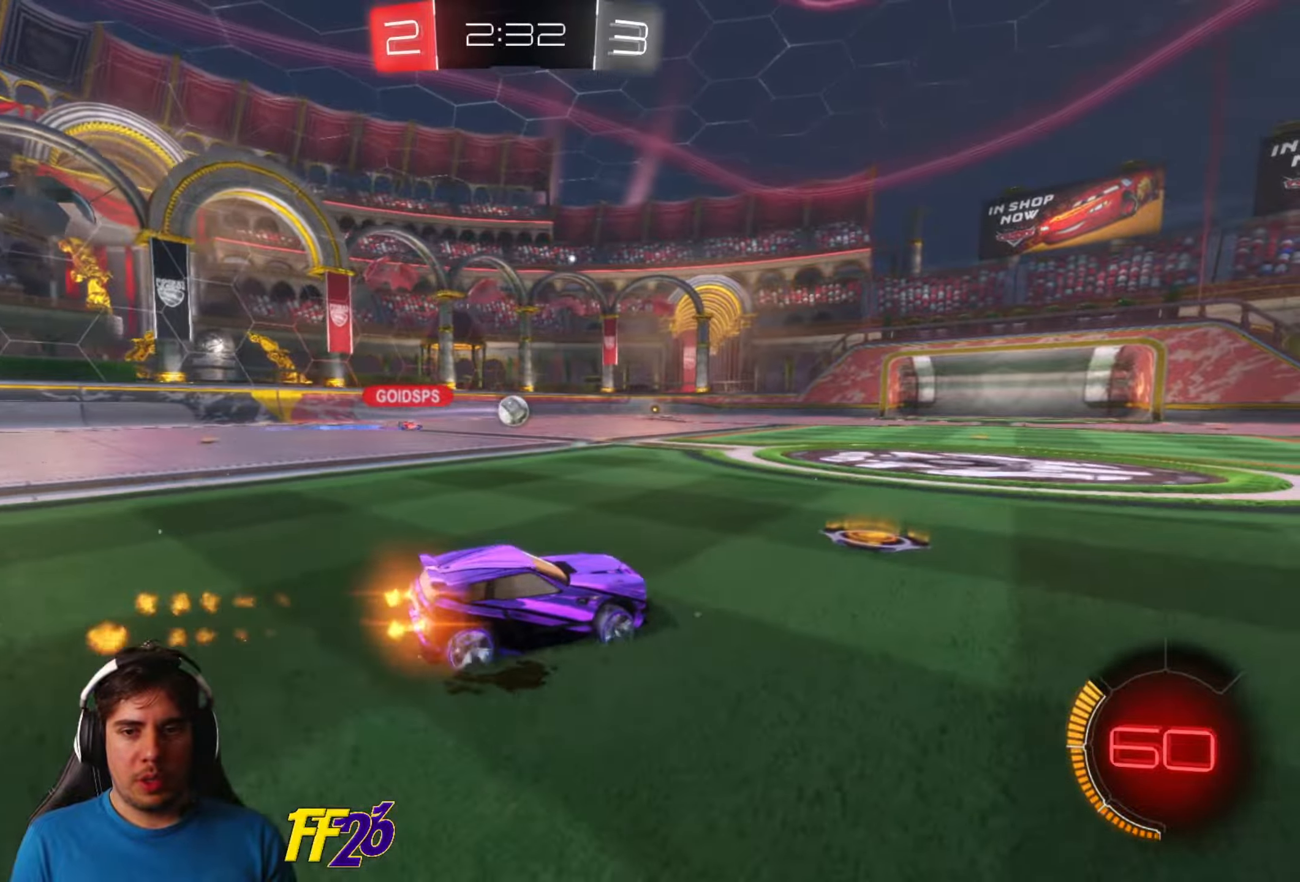
{"buttons": ["R2"], "left_stick": "center", "right_stick": "center", "events": [[17, "left_stick", "center"], [83, "R1", "up"], [167, "A", "down"], [183, "left_stick", "up"], [250, "A", "up"], [317, "A", "down"], [400, "left_stick", "center"], [433, "A", "up"]]}
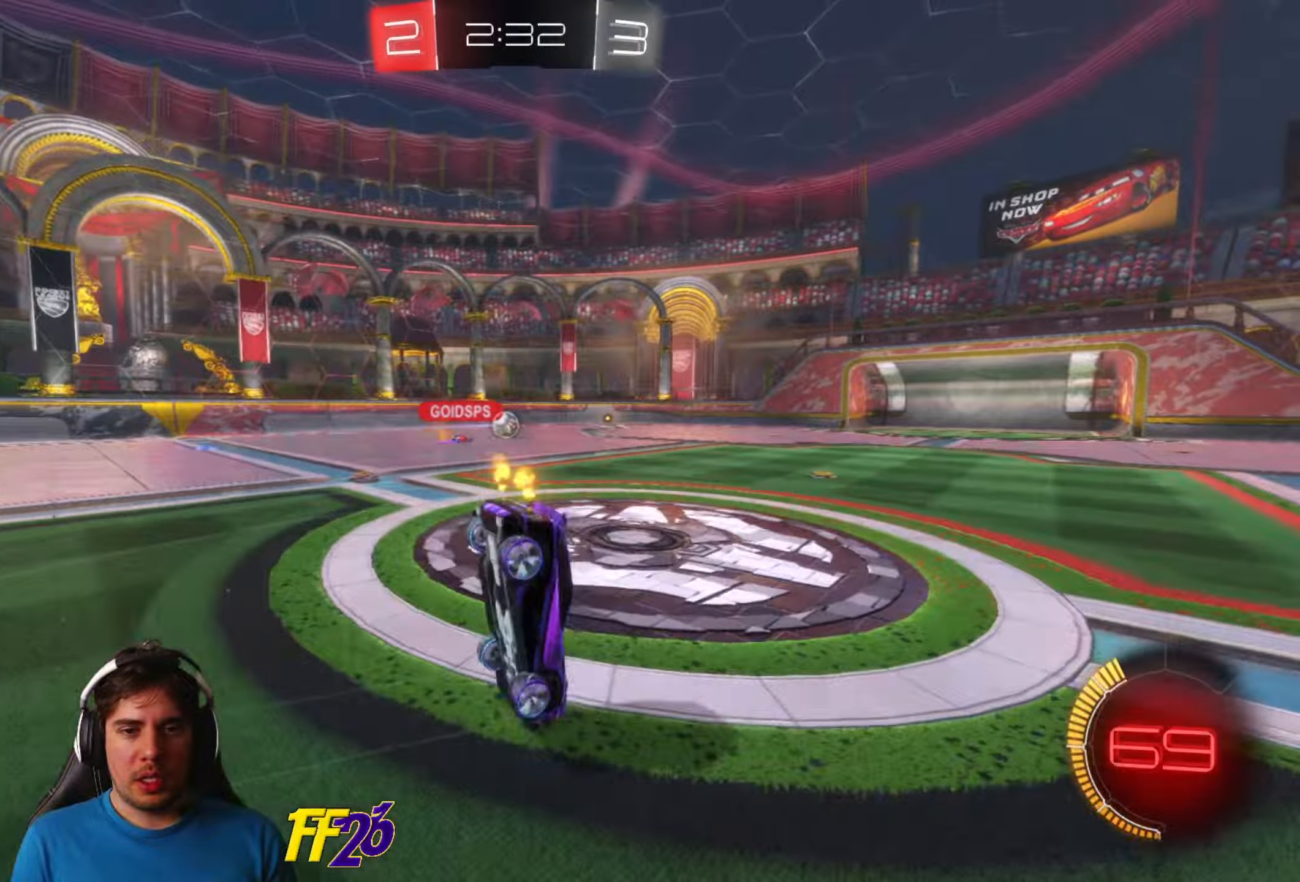
{"buttons": ["R2"], "left_stick": "center", "right_stick": "center", "events": [[33, "R2", "up"], [250, "R2", "down"]]}
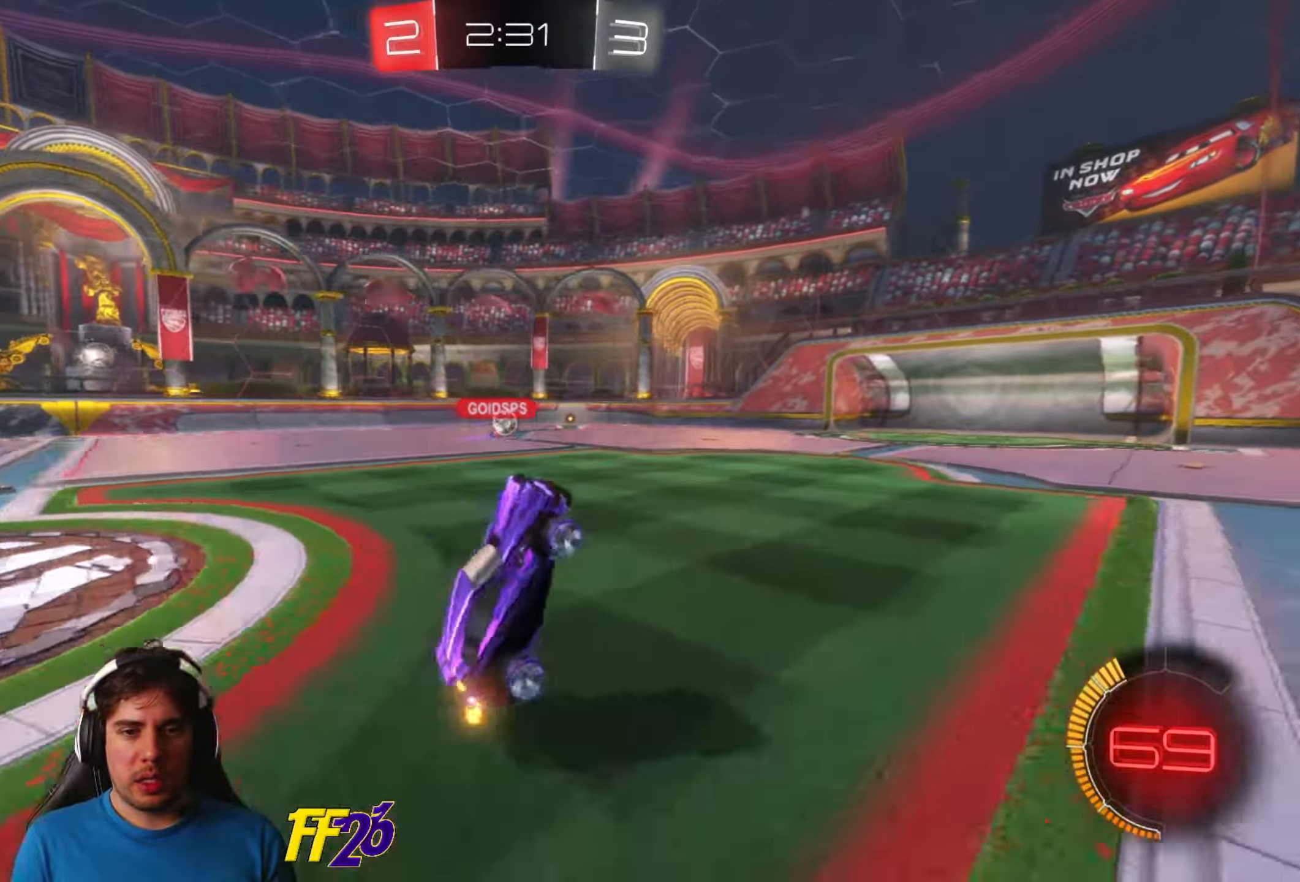
{"buttons": ["R2"], "left_stick": "down-left", "right_stick": "center", "events": [[183, "left_stick", "left"], [317, "left_stick", "down-left"]]}
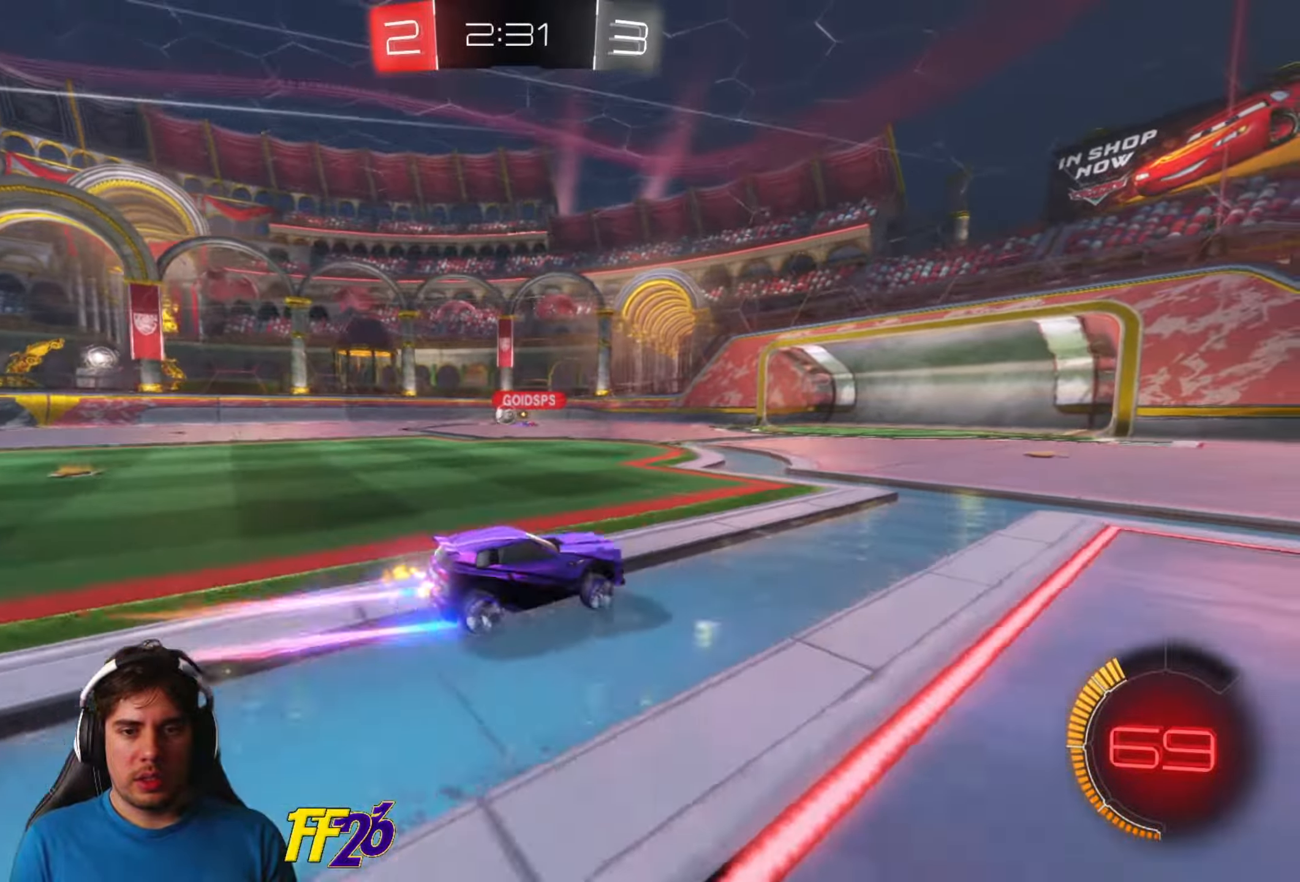
{"buttons": ["R2"], "left_stick": "center", "right_stick": "center", "events": [[167, "left_stick", "center"], [350, "left_stick", "down-left"], [484, "left_stick", "center"]]}
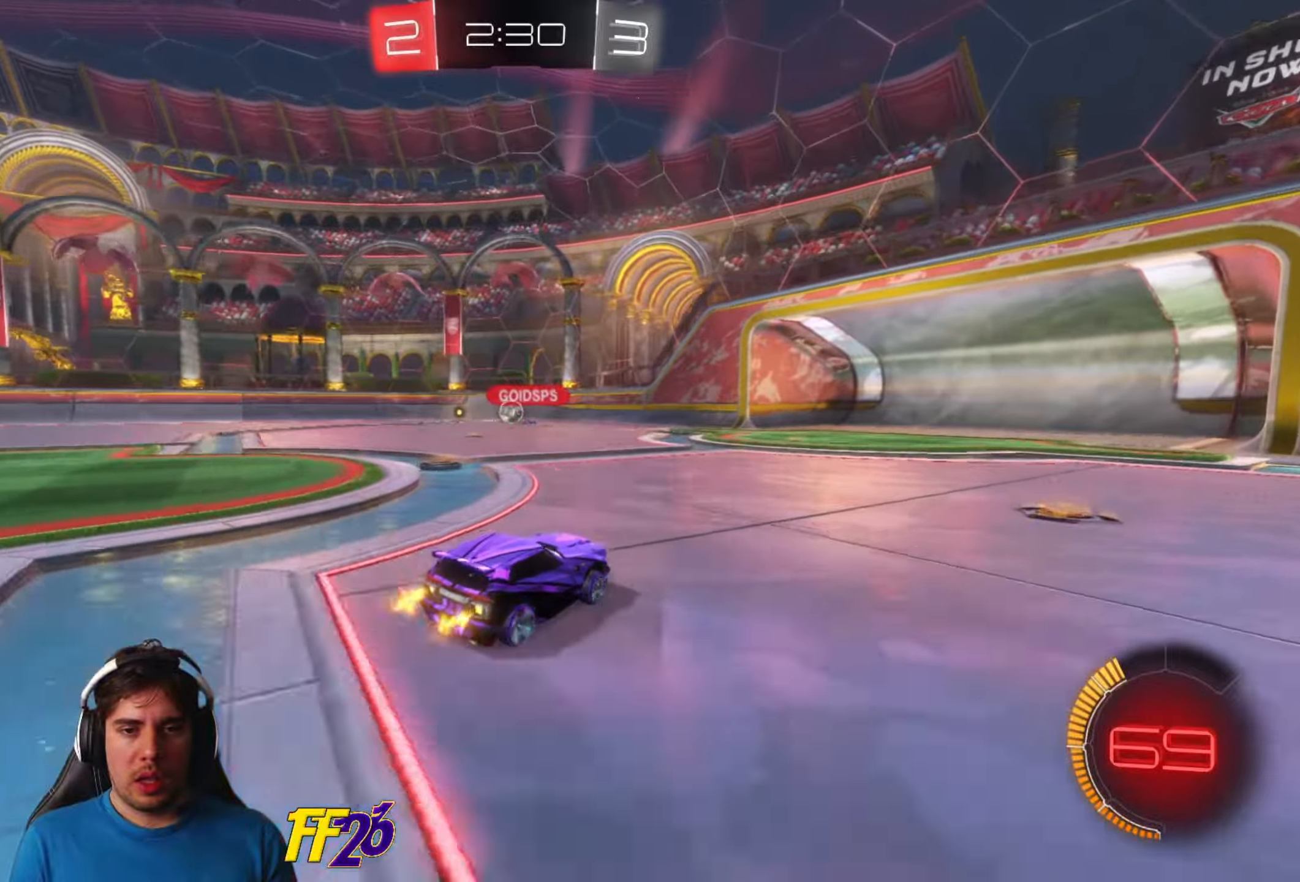
{"buttons": ["R2"], "left_stick": "down-left", "right_stick": "center", "events": [[17, "left_stick", "right"], [417, "left_stick", "center"], [467, "left_stick", "down-left"]]}
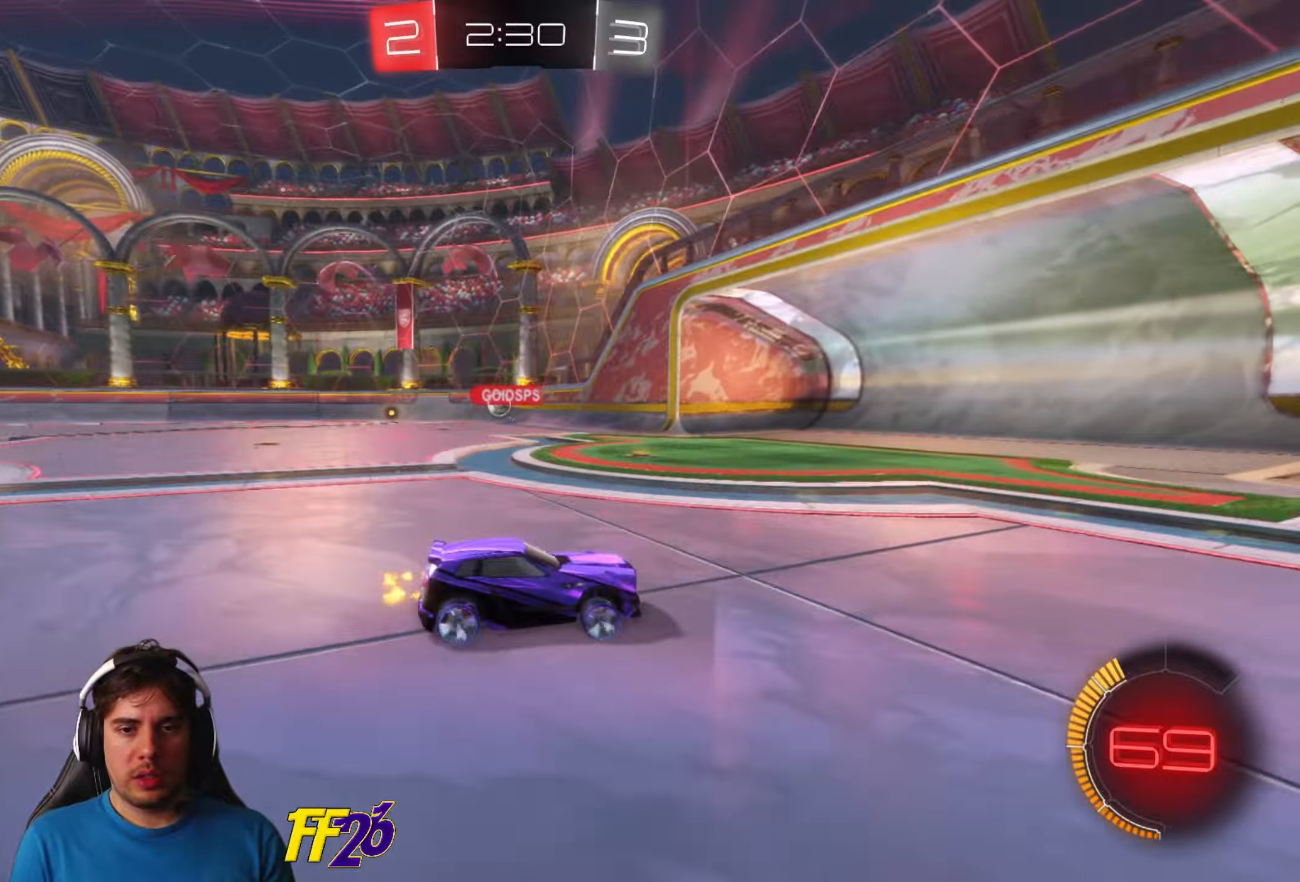
{"buttons": ["R2"], "left_stick": "center", "right_stick": "center", "events": [[434, "left_stick", "center"]]}
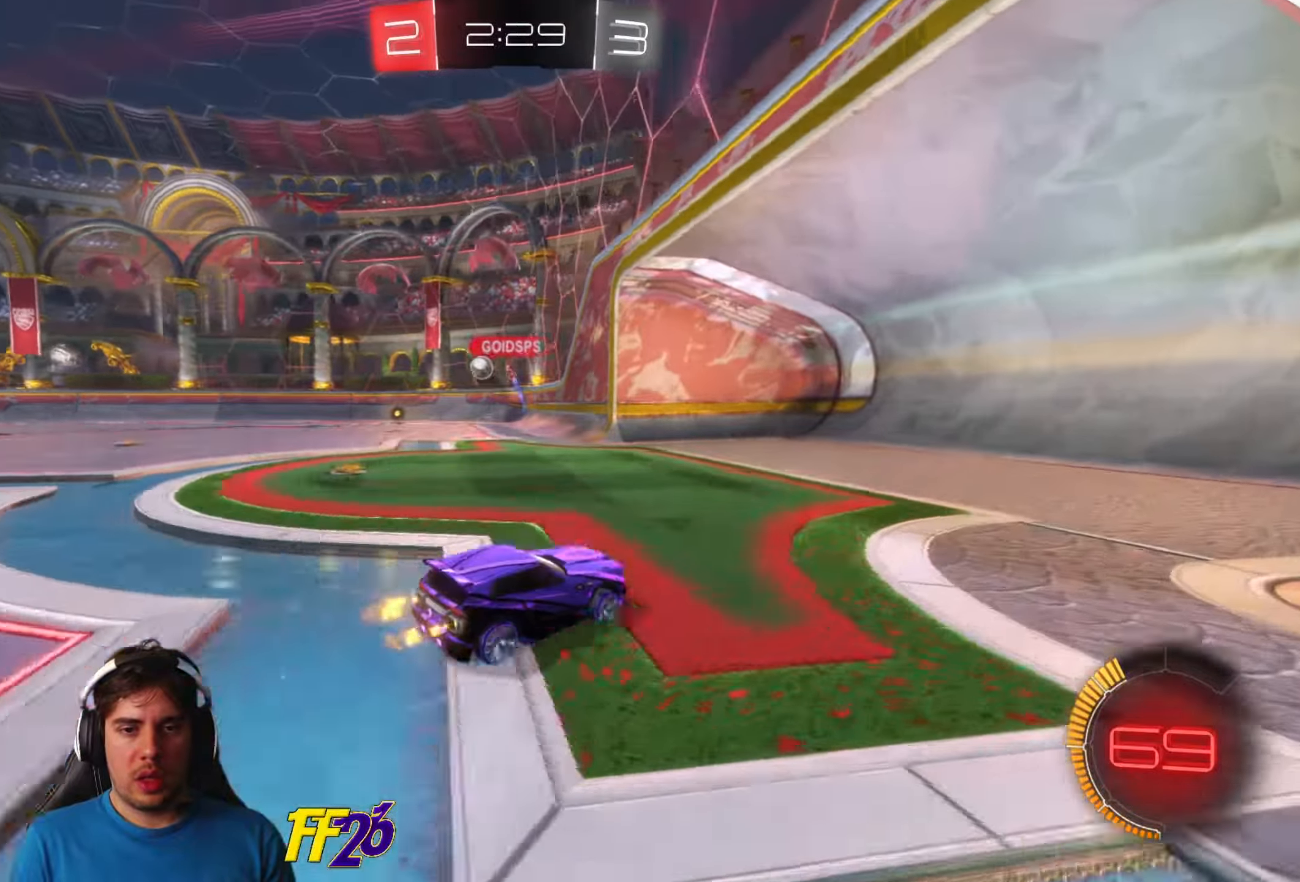
{"buttons": ["L2"], "left_stick": "center", "right_stick": "center", "events": [[17, "R2", "up"], [34, "X", "down"], [34, "left_stick", "down-left"], [317, "X", "up"], [334, "L2", "down"], [334, "left_stick", "center"]]}
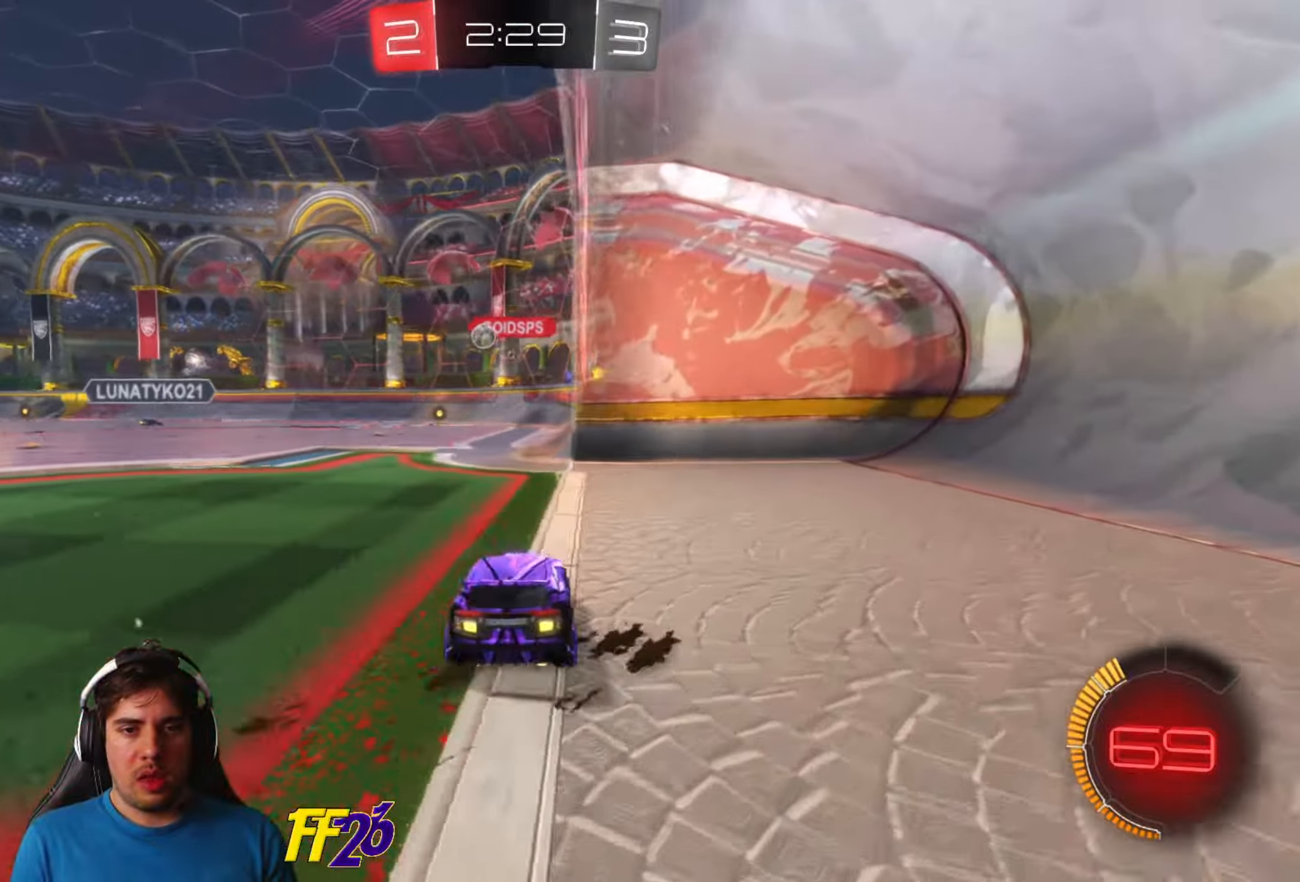
{"buttons": ["L2"], "left_stick": "center", "right_stick": "center", "events": [[84, "left_stick", "right"], [367, "left_stick", "center"]]}
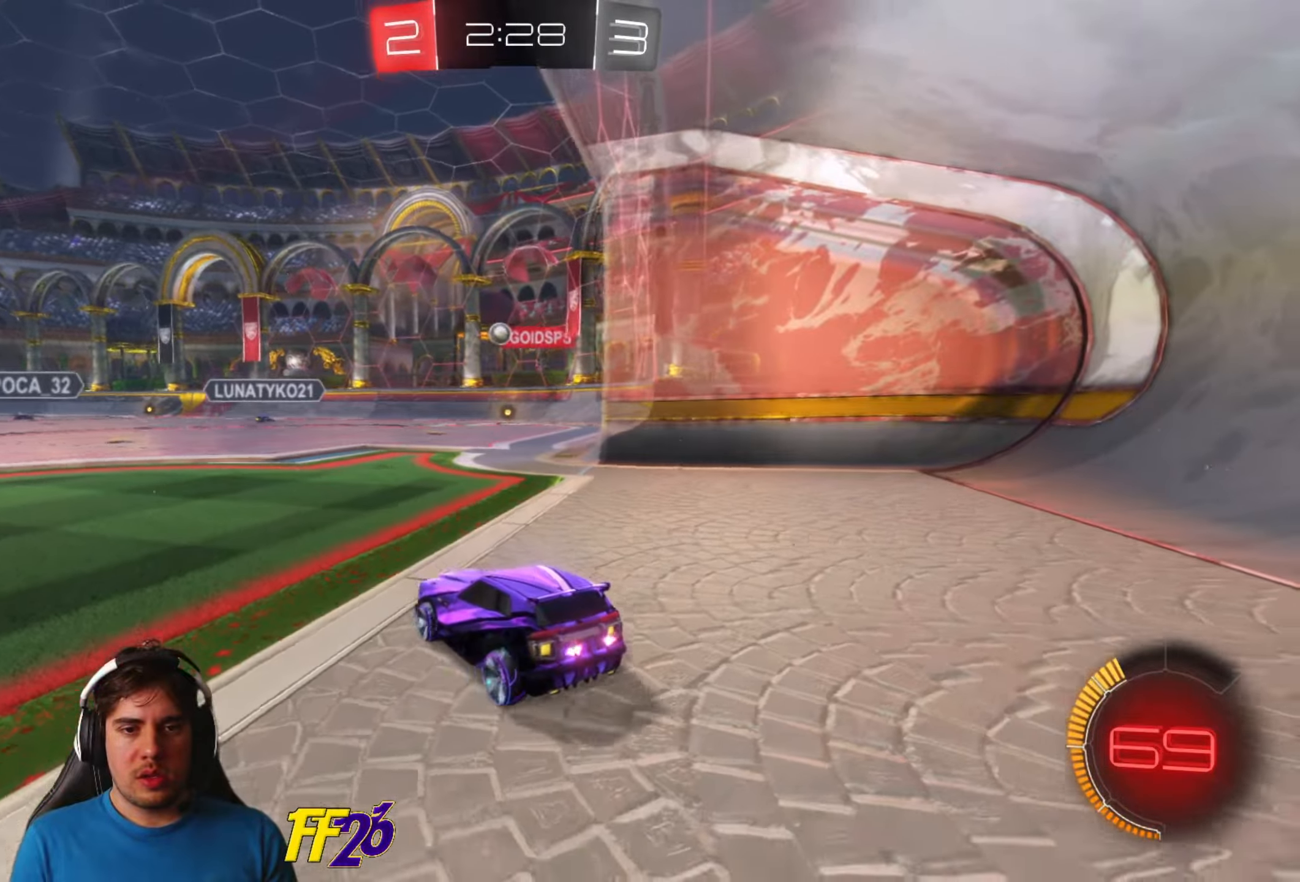
{"buttons": ["L2"], "left_stick": "center", "right_stick": "center", "events": []}
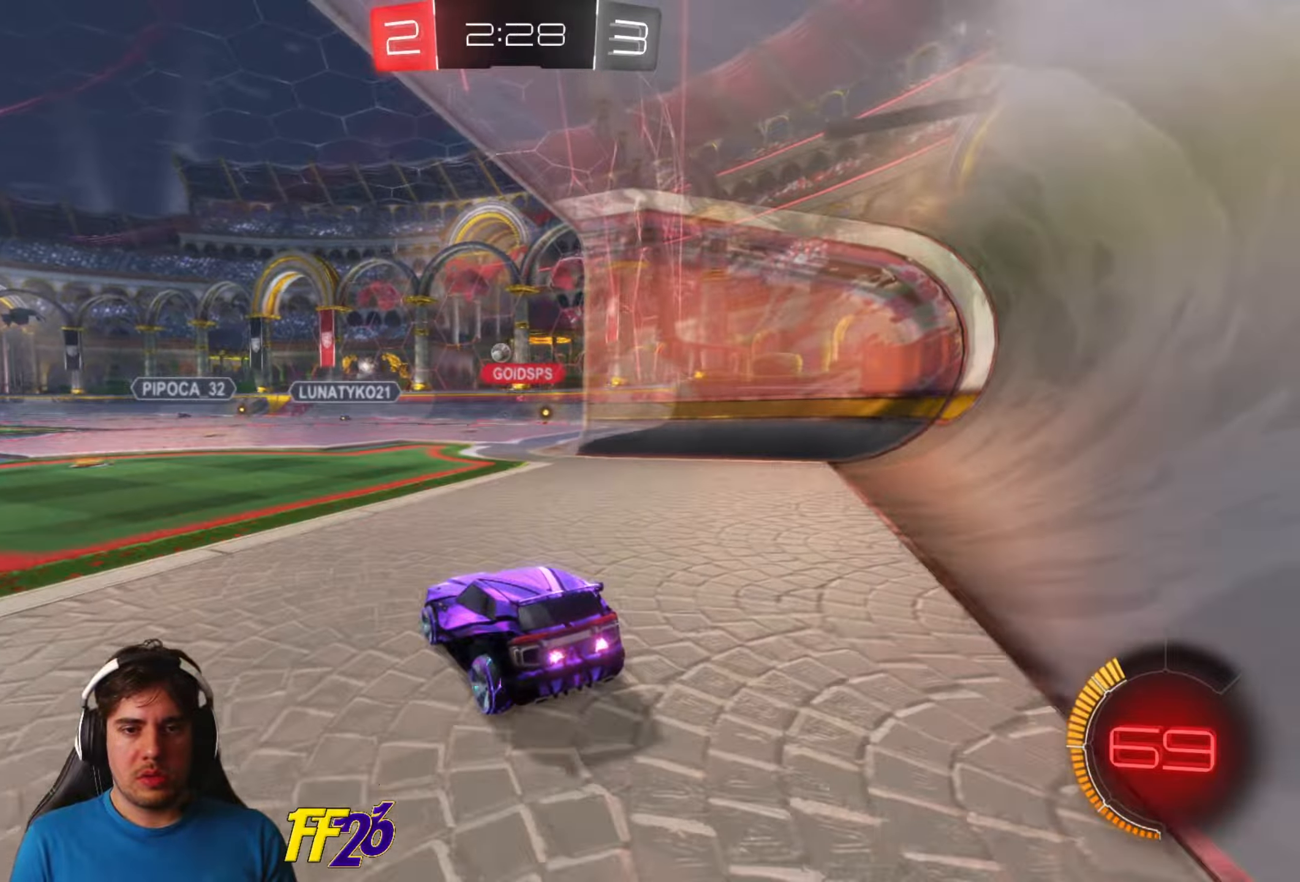
{"buttons": ["R2"], "left_stick": "center", "right_stick": "center", "events": [[134, "L2", "up"], [150, "R2", "down"], [234, "left_stick", "right"], [417, "left_stick", "center"]]}
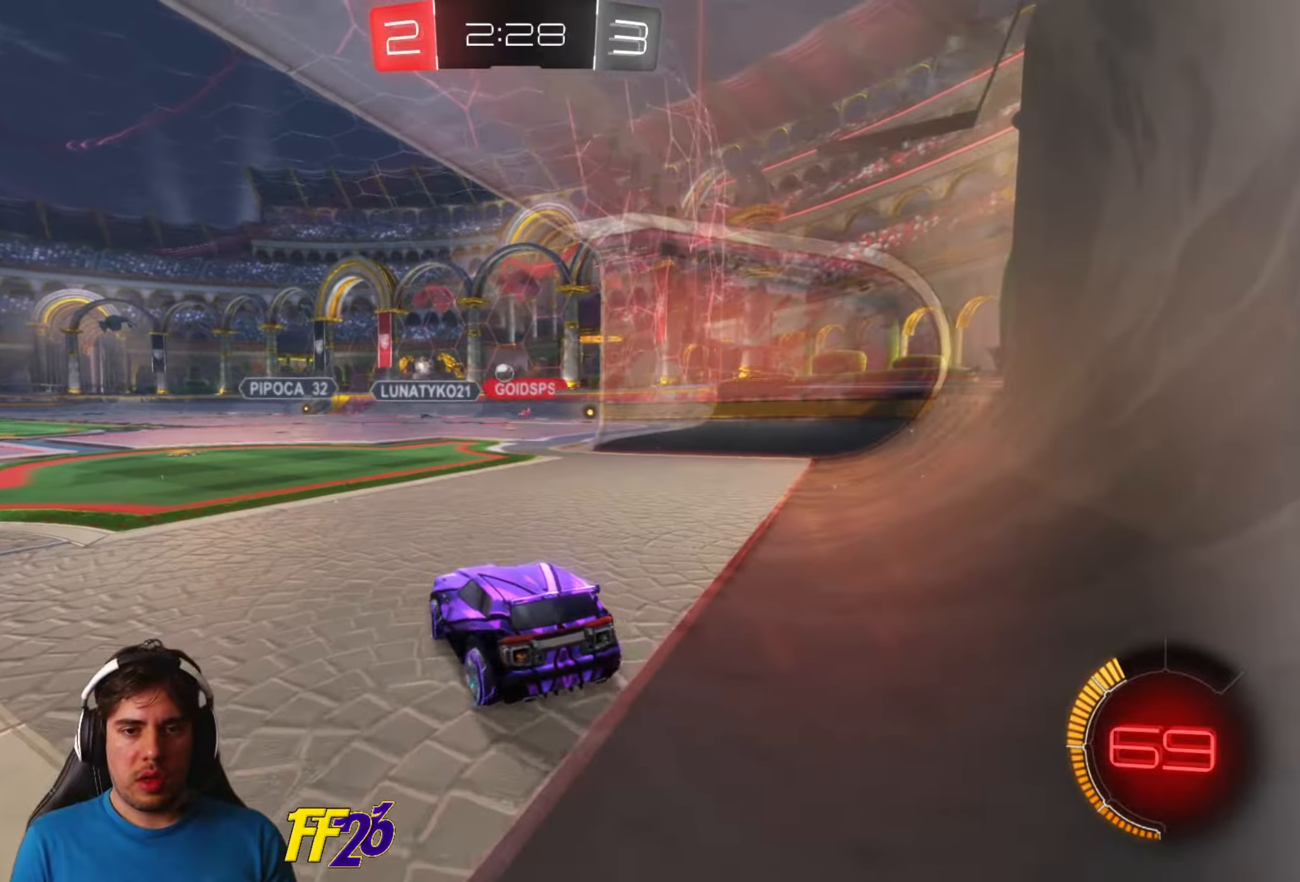
{"buttons": ["R2"], "left_stick": "center", "right_stick": "center", "events": [[367, "R2", "up"], [417, "R2", "down"]]}
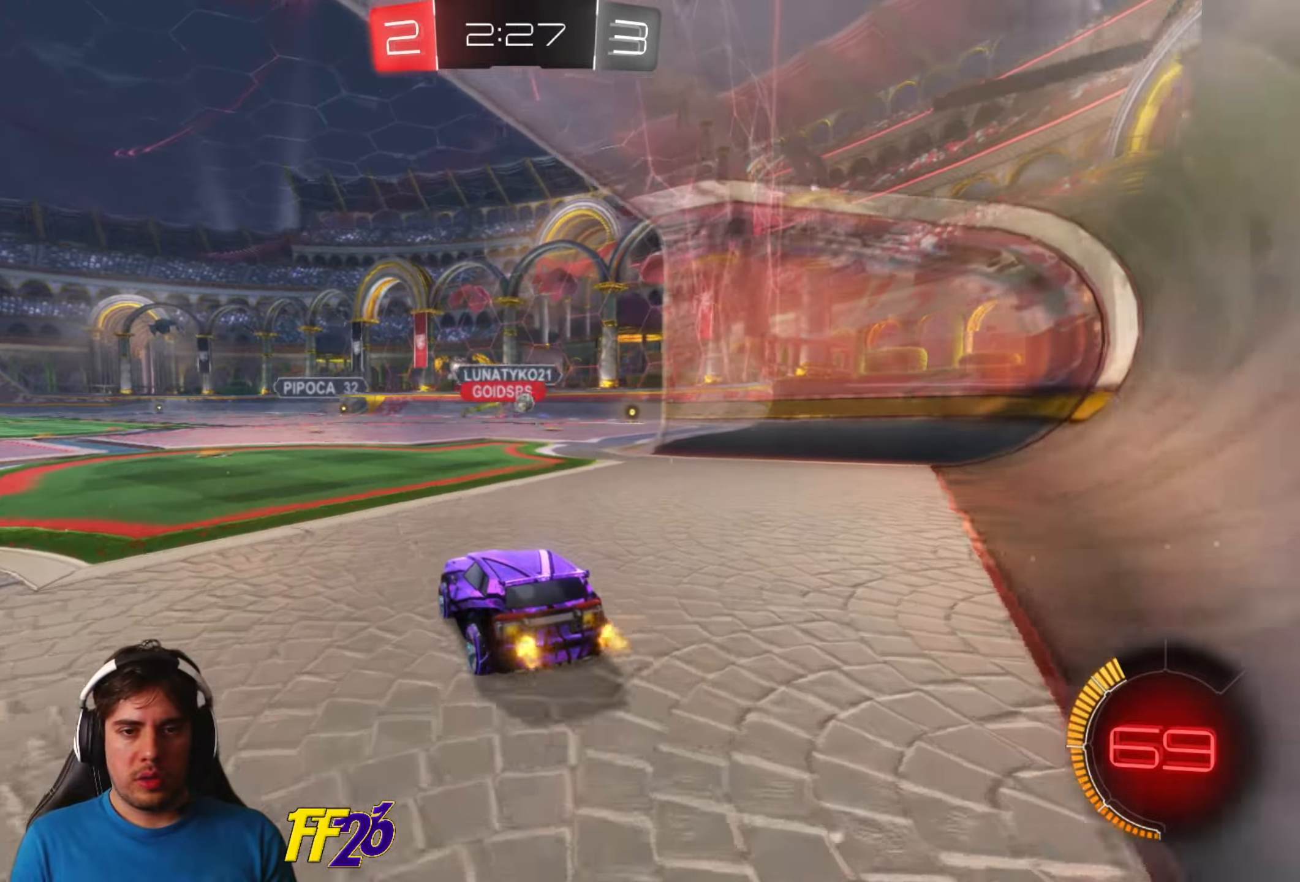
{"buttons": ["R2"], "left_stick": "center", "right_stick": "center", "events": [[150, "left_stick", "right"], [384, "left_stick", "center"]]}
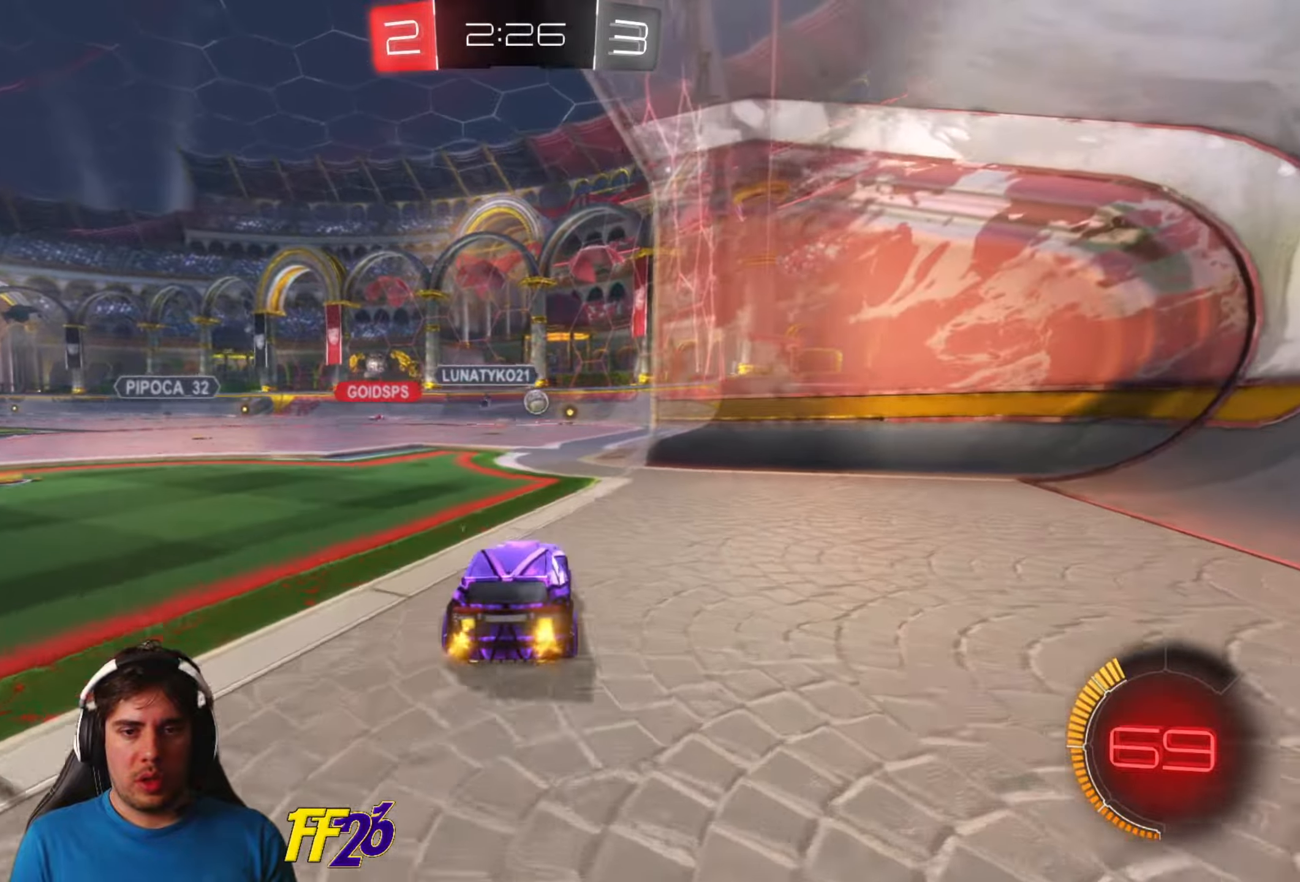
{"buttons": ["R2"], "left_stick": "right", "right_stick": "center", "events": [[417, "left_stick", "right"]]}
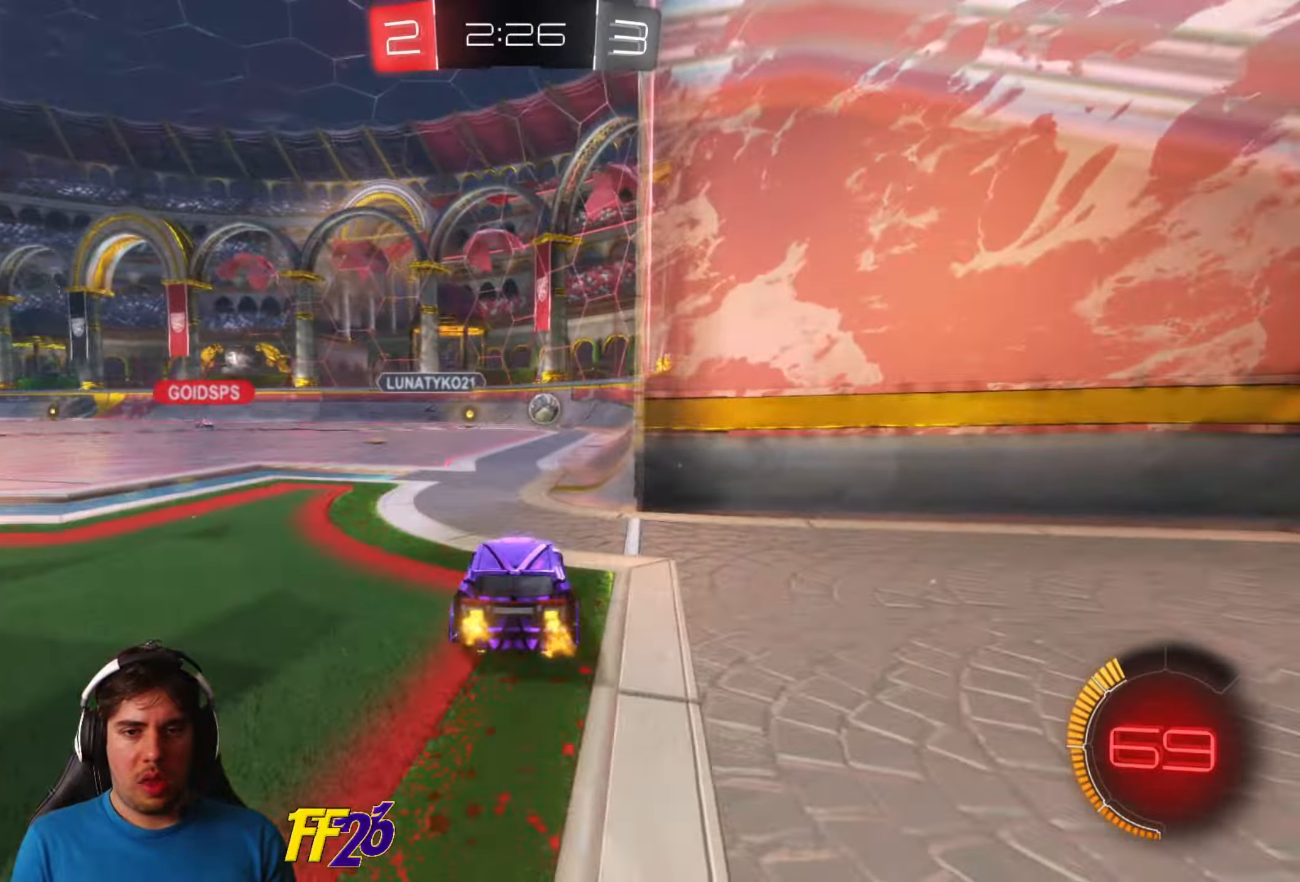
{"buttons": ["R2"], "left_stick": "center", "right_stick": "center", "events": [[34, "left_stick", "center"], [200, "left_stick", "right"], [483, "left_stick", "center"]]}
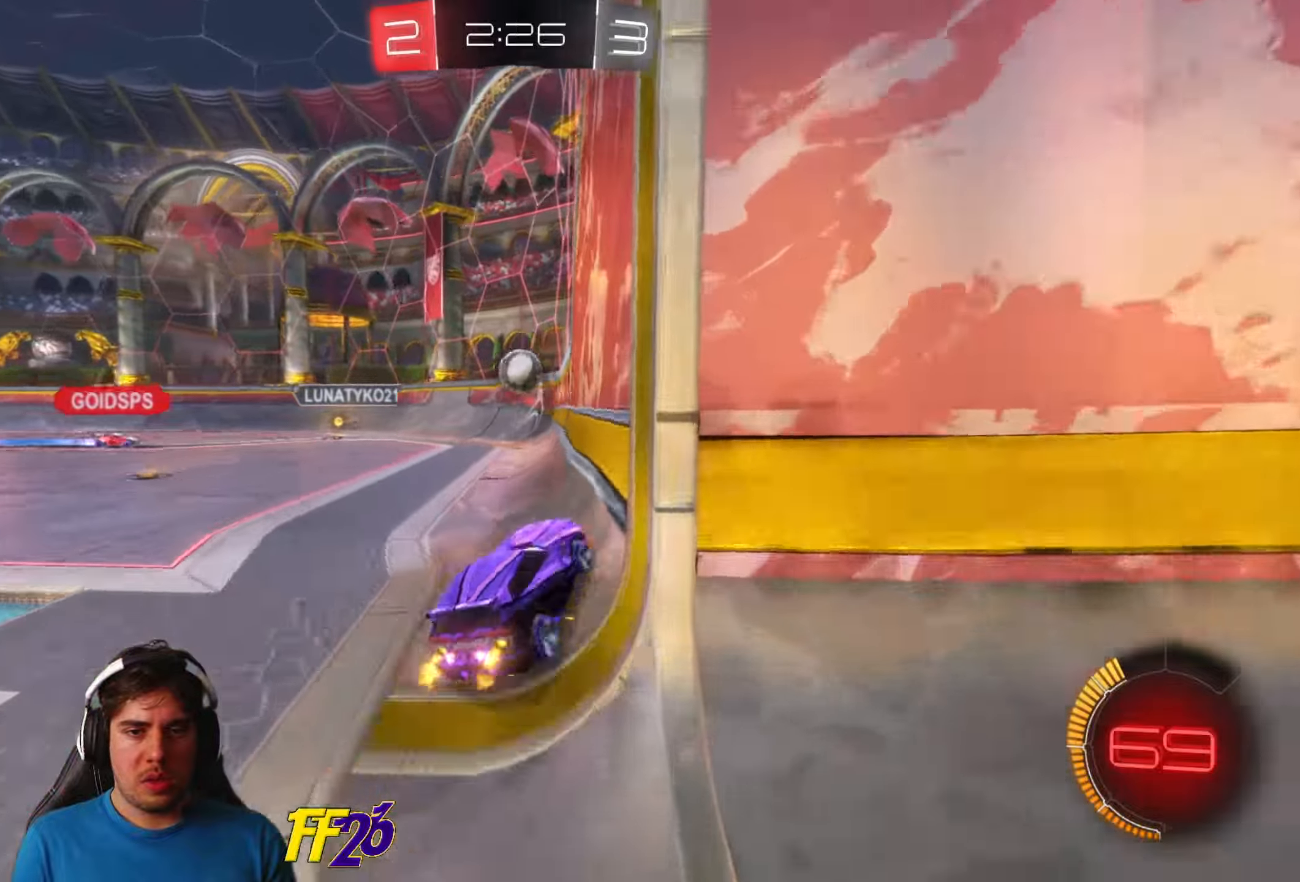
{"buttons": ["R1", "R2"], "left_stick": "center", "right_stick": "center", "events": [[16, "R1", "down"], [283, "left_stick", "down-left"], [400, "left_stick", "center"]]}
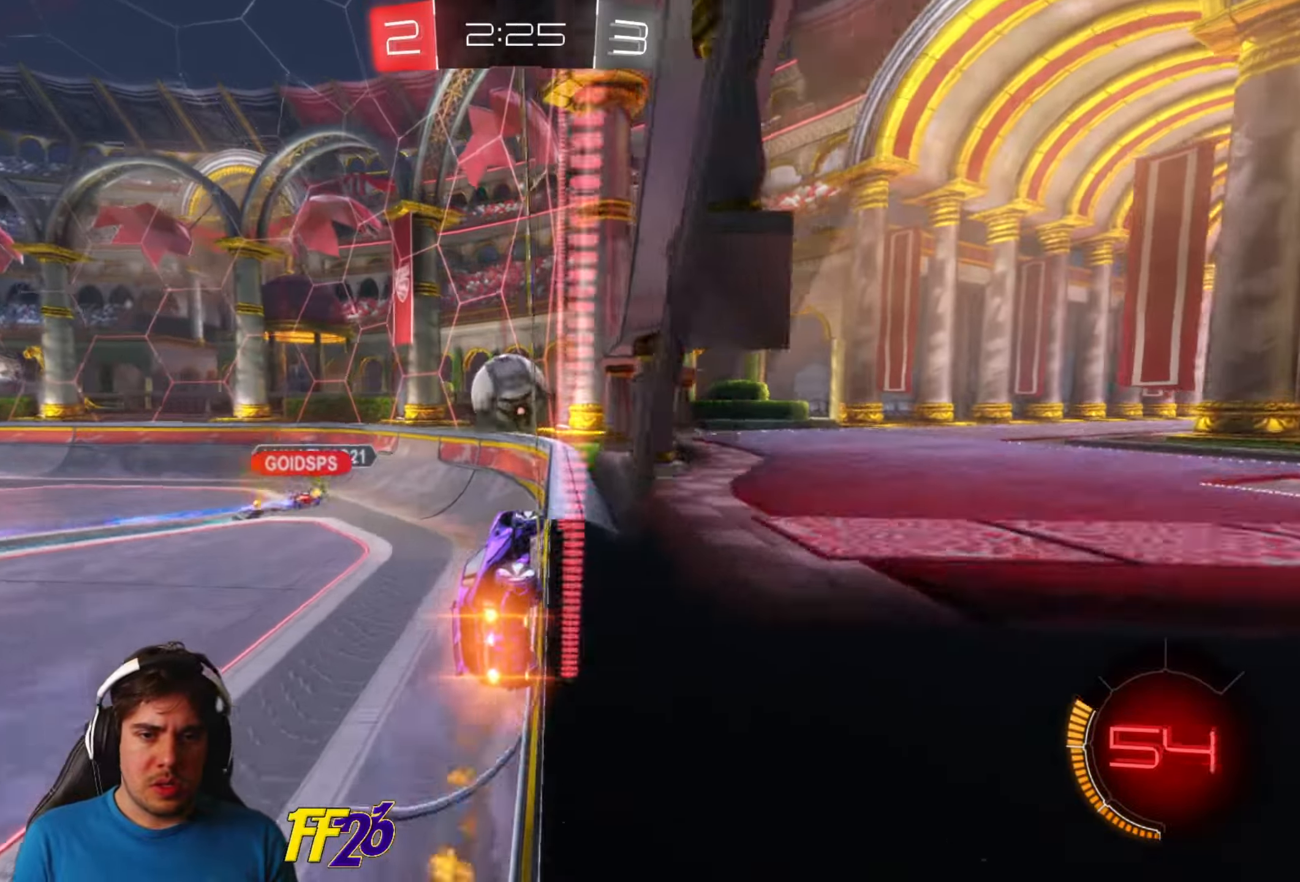
{"buttons": ["R2"], "left_stick": "center", "right_stick": "center", "events": [[350, "R1", "up"]]}